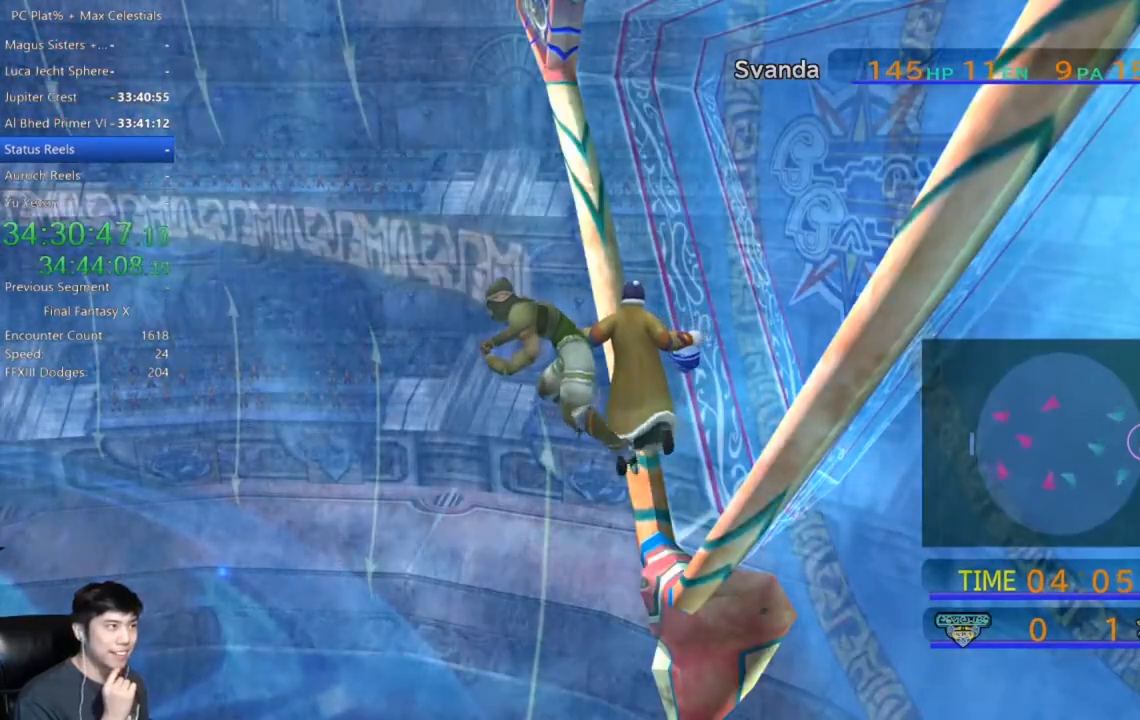
Gameplay with a controller (Xbox layout); each line is a JSON object with the inputs held at the frame after it. "events" lists button and stick changes between this image and that frame as [ms after this image, input, new state], when the widget could be followed in between.
{"buttons": [], "left_stick": "center", "right_stick": "center", "events": [[301, "left_stick", "down"], [401, "left_stick", "center"]]}
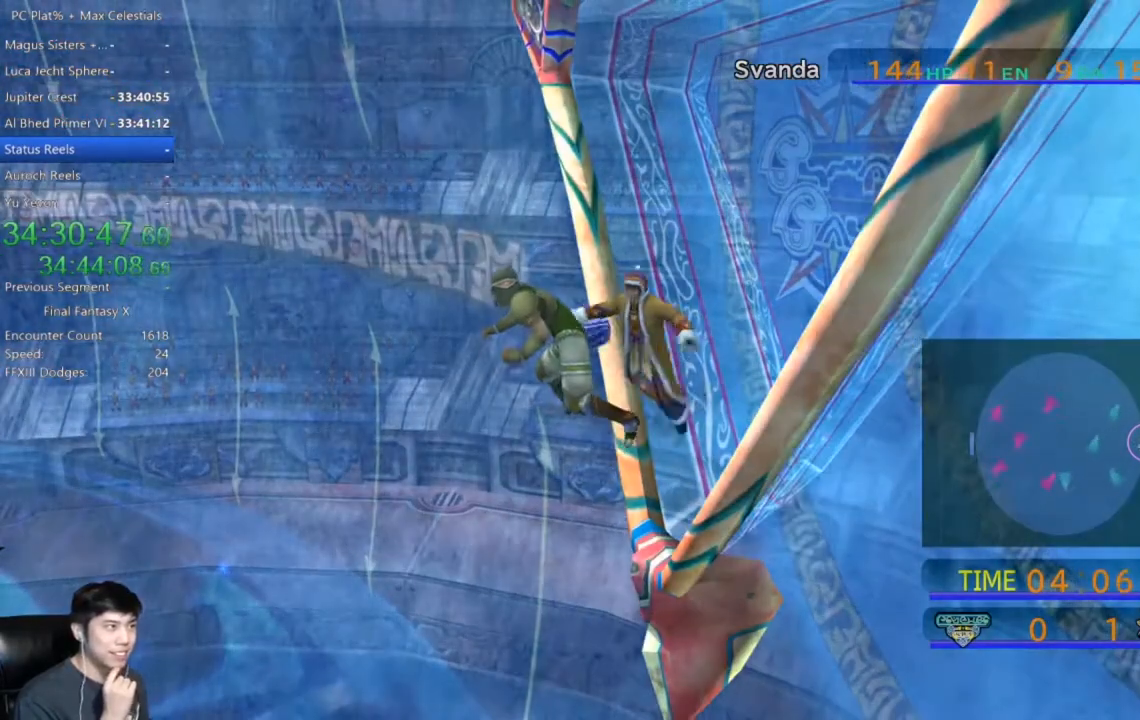
{"buttons": [], "left_stick": "center", "right_stick": "center", "events": []}
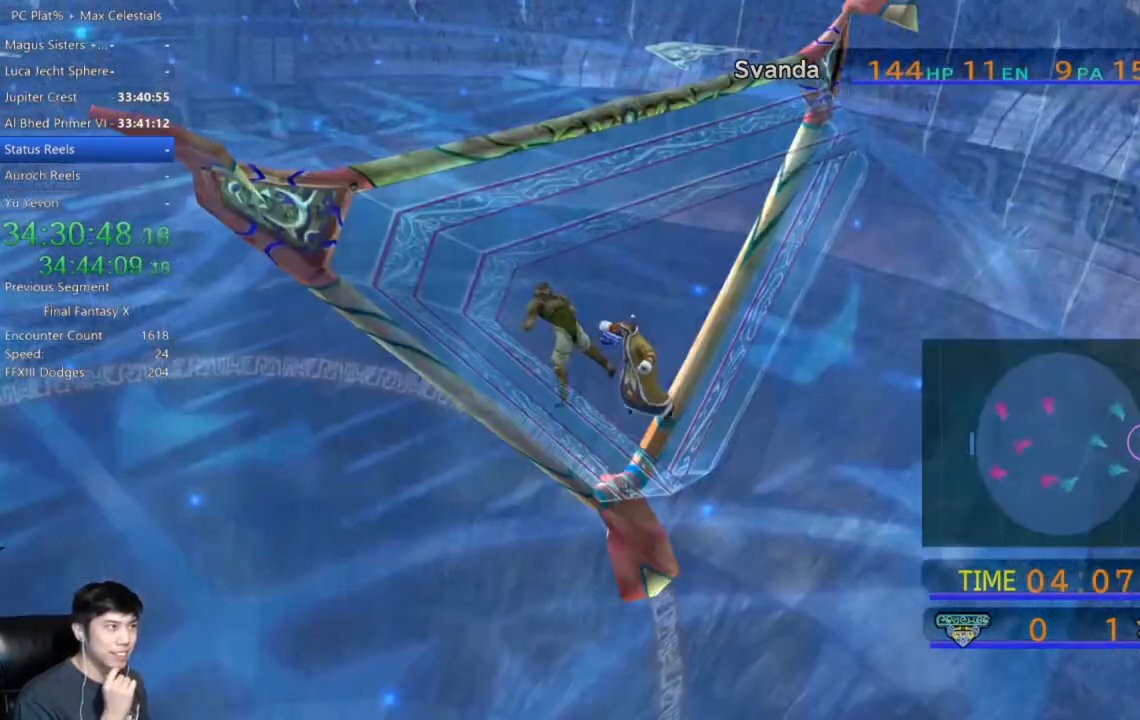
{"buttons": [], "left_stick": "center", "right_stick": "center", "events": []}
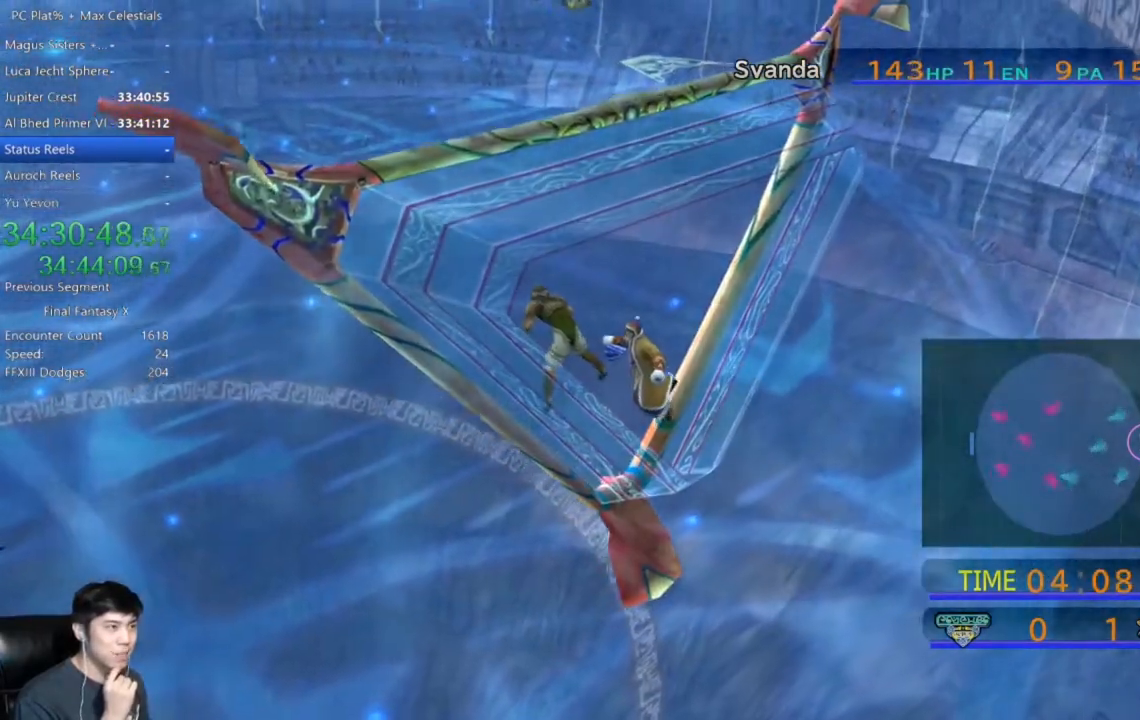
{"buttons": [], "left_stick": "center", "right_stick": "center", "events": []}
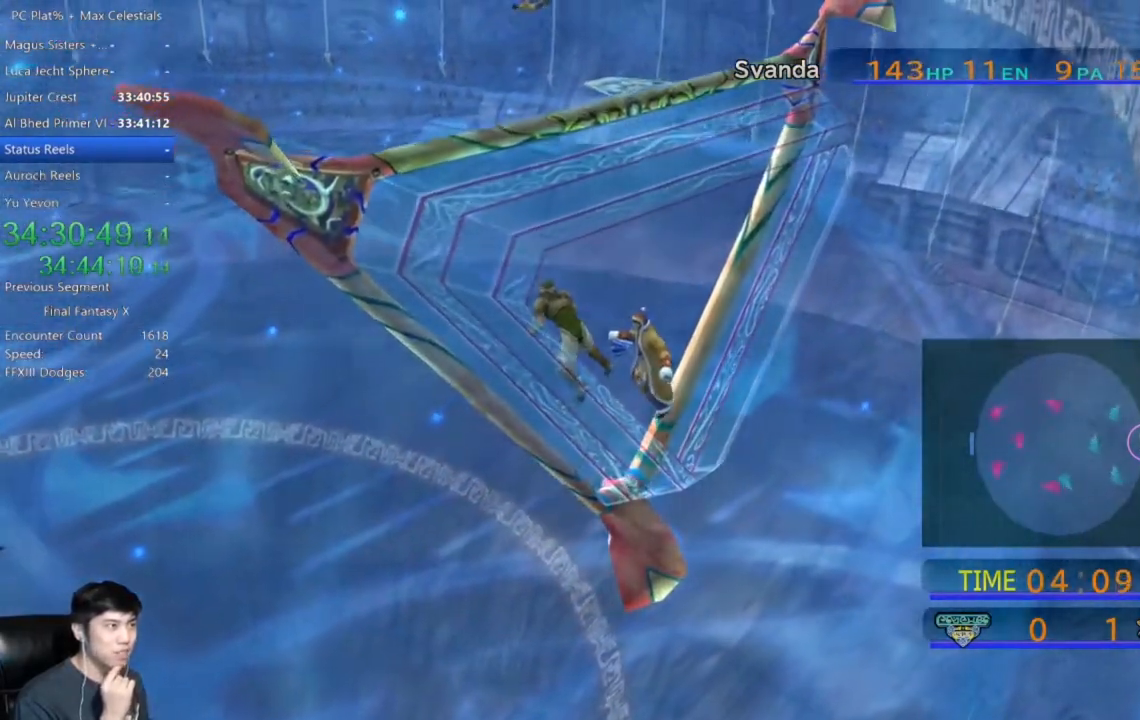
{"buttons": [], "left_stick": "center", "right_stick": "center", "events": []}
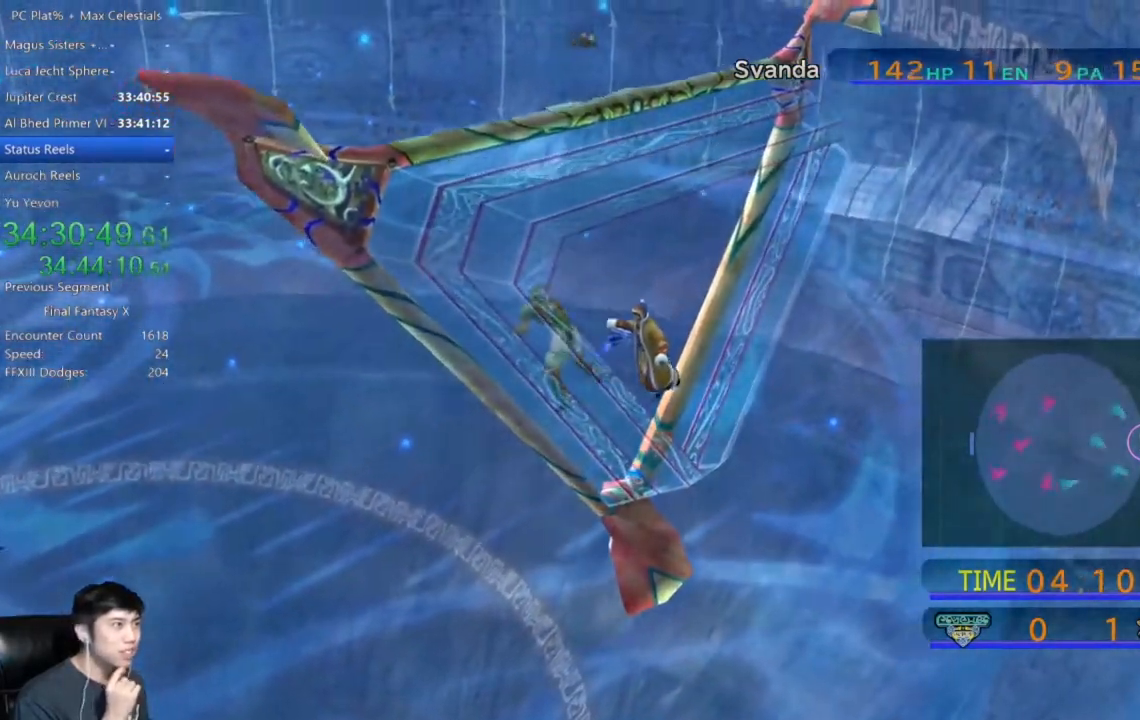
{"buttons": [], "left_stick": "center", "right_stick": "center", "events": []}
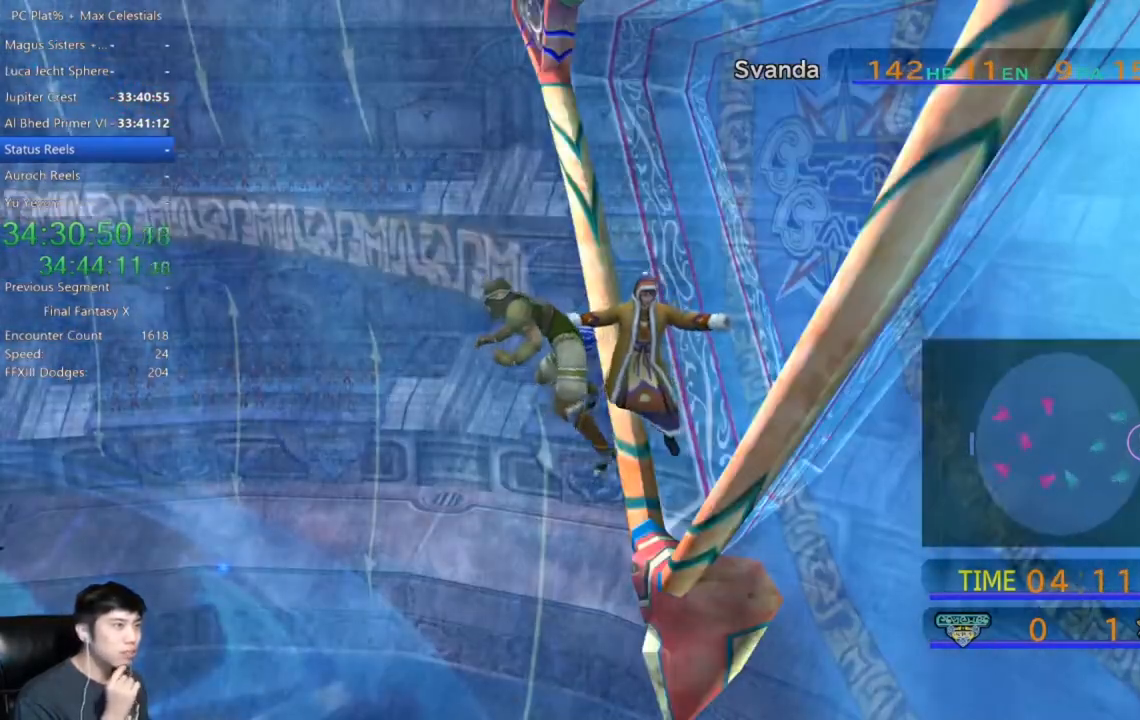
{"buttons": [], "left_stick": "center", "right_stick": "center", "events": []}
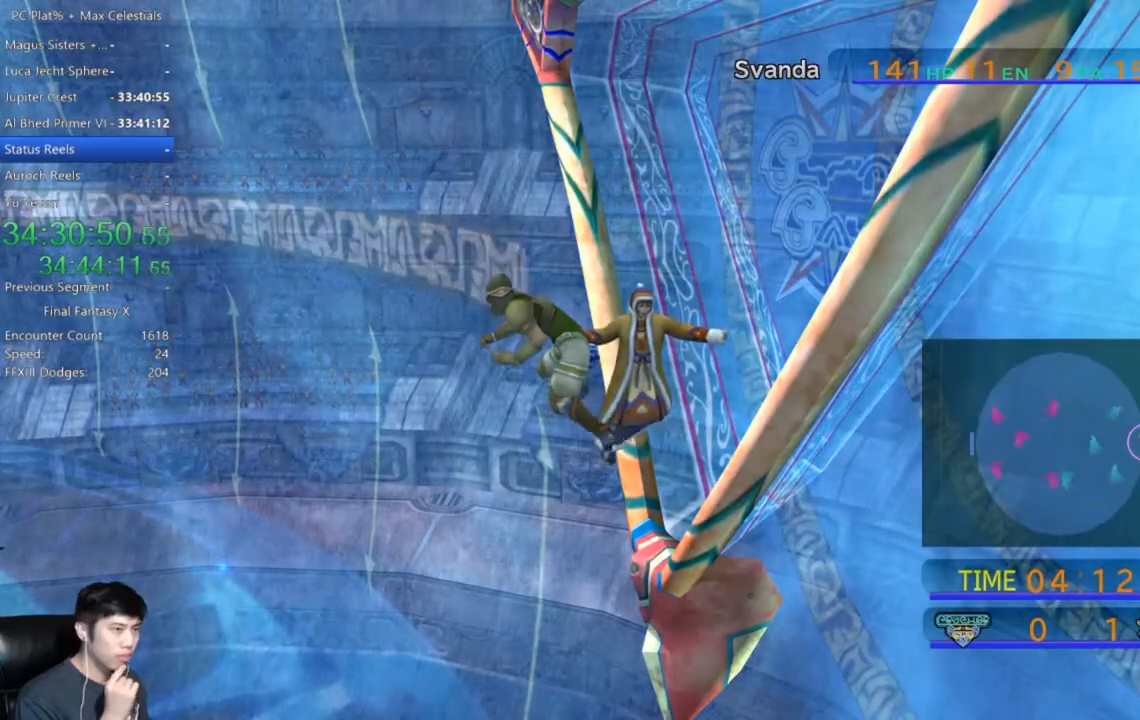
{"buttons": [], "left_stick": "center", "right_stick": "center", "events": []}
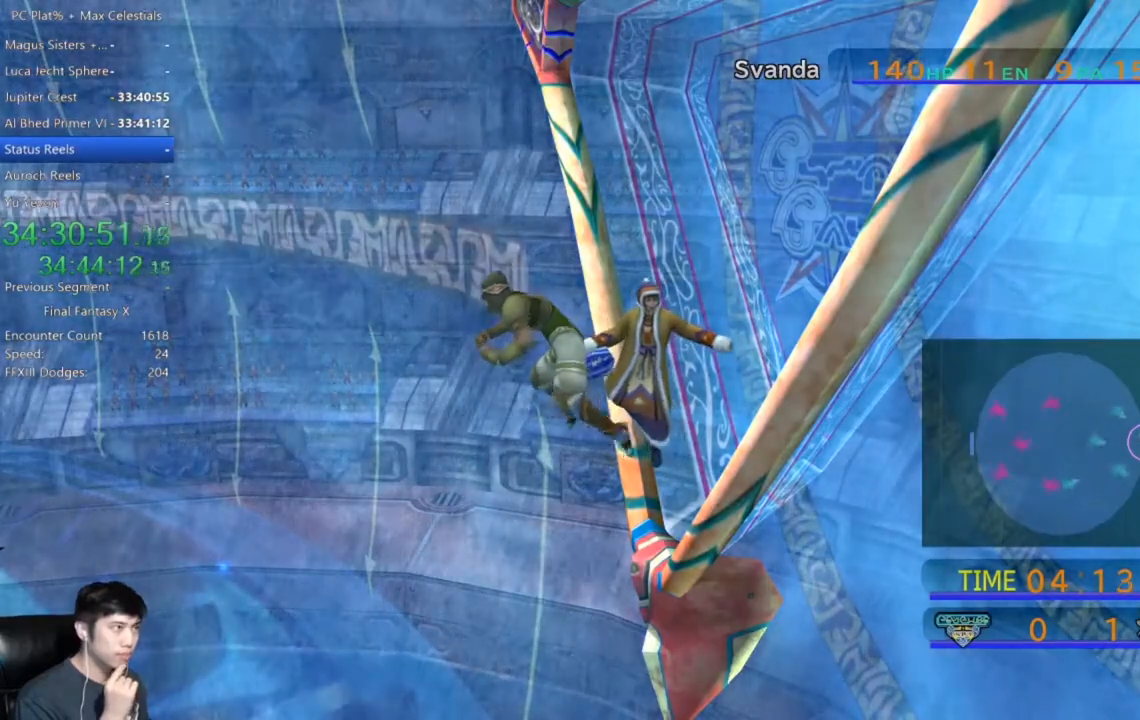
{"buttons": [], "left_stick": "center", "right_stick": "center", "events": []}
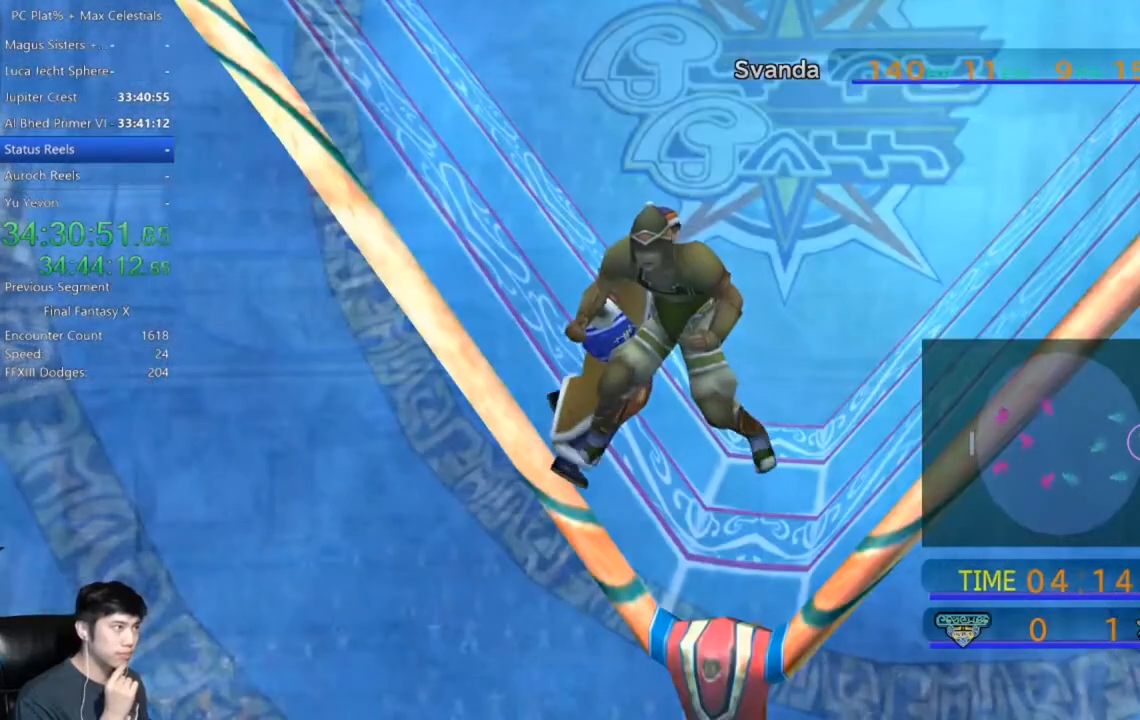
{"buttons": [], "left_stick": "right", "right_stick": "center", "events": [[467, "left_stick", "right"]]}
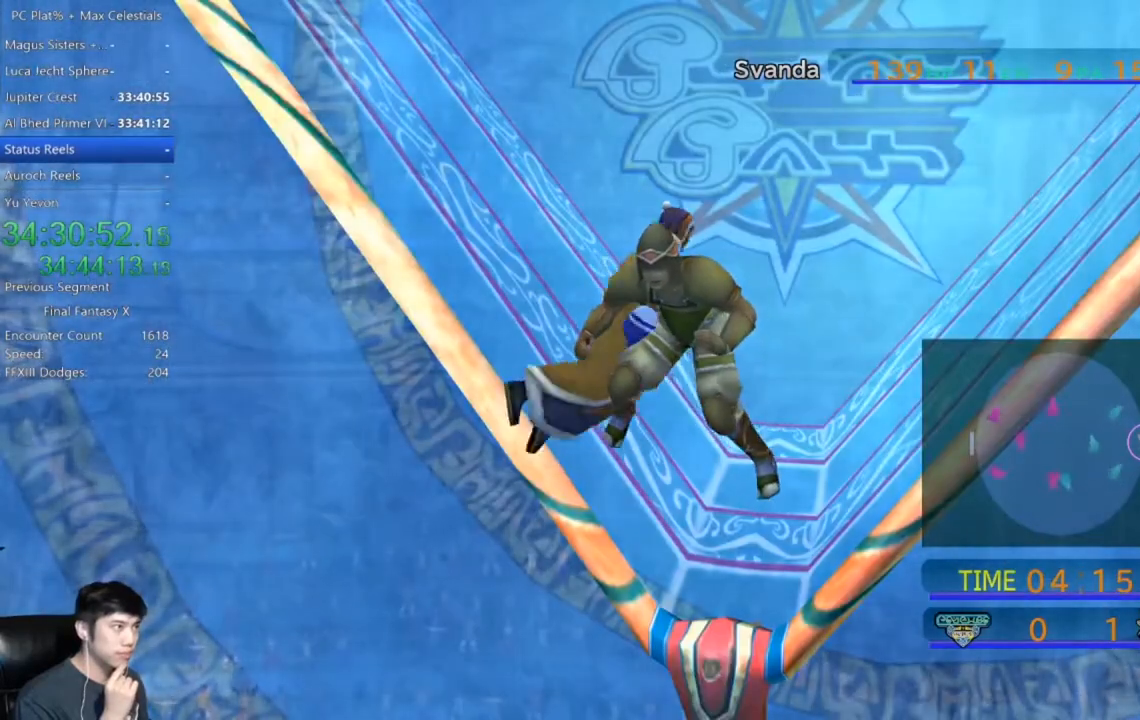
{"buttons": [], "left_stick": "center", "right_stick": "center", "events": [[33, "left_stick", "center"], [267, "left_stick", "right"], [434, "left_stick", "center"]]}
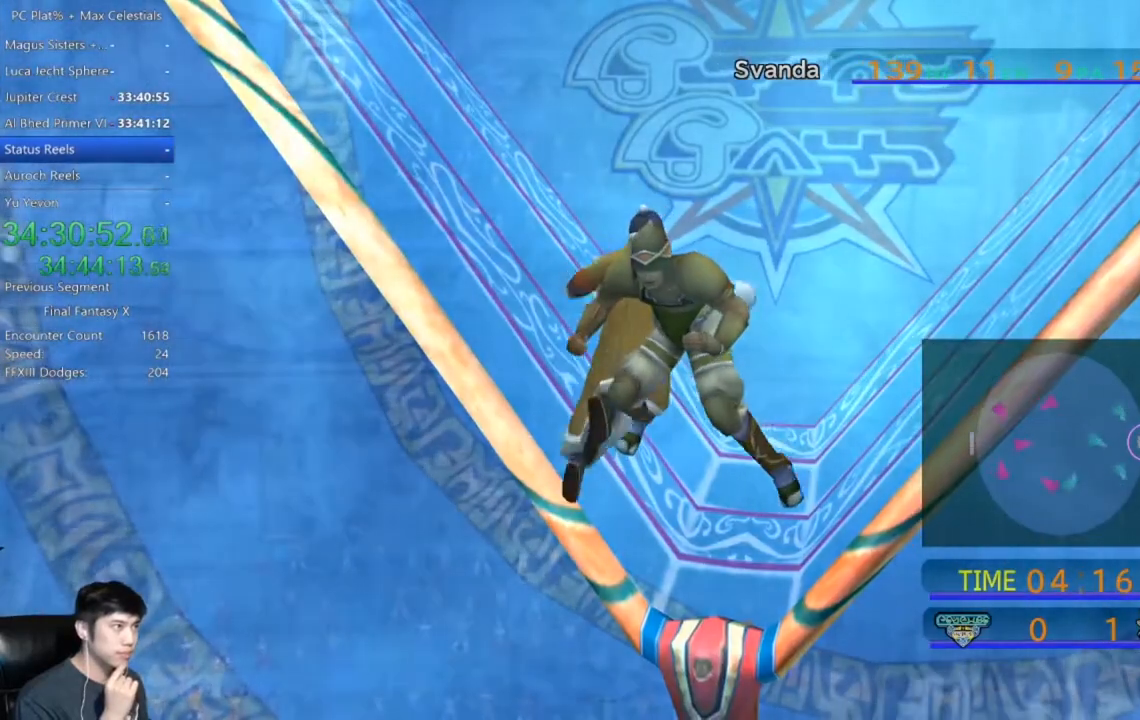
{"buttons": [], "left_stick": "right", "right_stick": "center", "events": [[133, "left_stick", "right"], [266, "left_stick", "center"], [433, "left_stick", "right"]]}
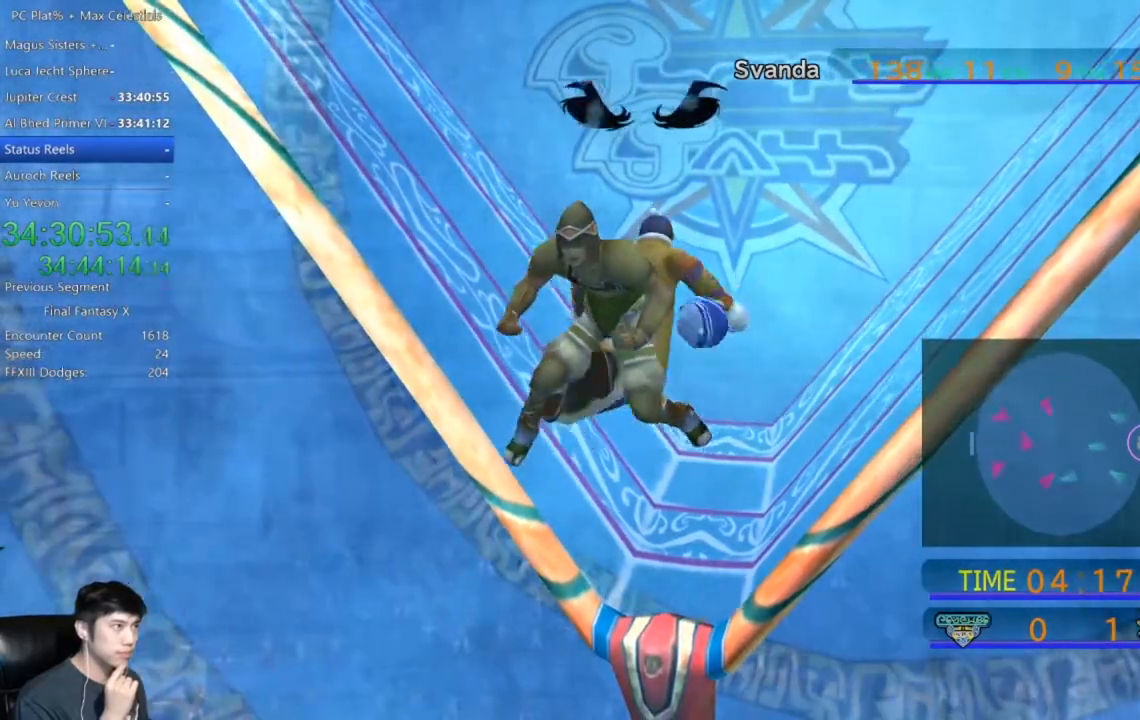
{"buttons": [], "left_stick": "center", "right_stick": "center", "events": [[33, "left_stick", "center"], [167, "left_stick", "up"], [267, "left_stick", "center"], [367, "left_stick", "up"], [434, "left_stick", "center"]]}
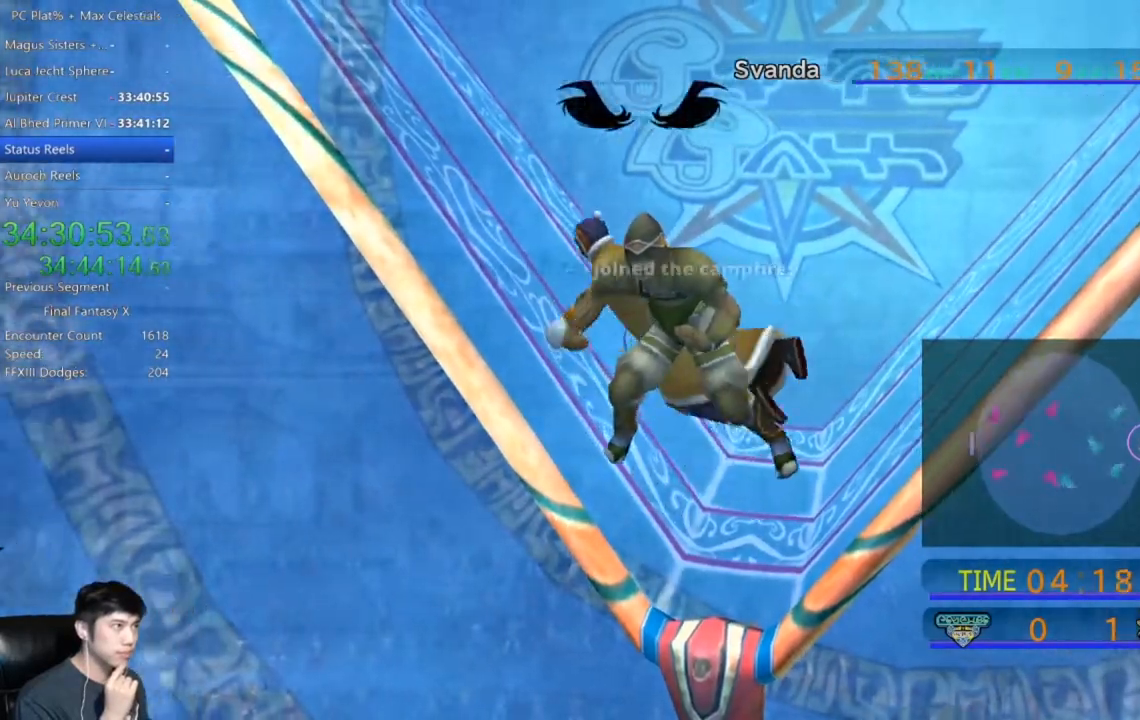
{"buttons": [], "left_stick": "center", "right_stick": "center", "events": [[67, "left_stick", "up"], [134, "left_stick", "center"], [201, "left_stick", "up"], [301, "left_stick", "center"], [368, "left_stick", "right"], [501, "left_stick", "center"]]}
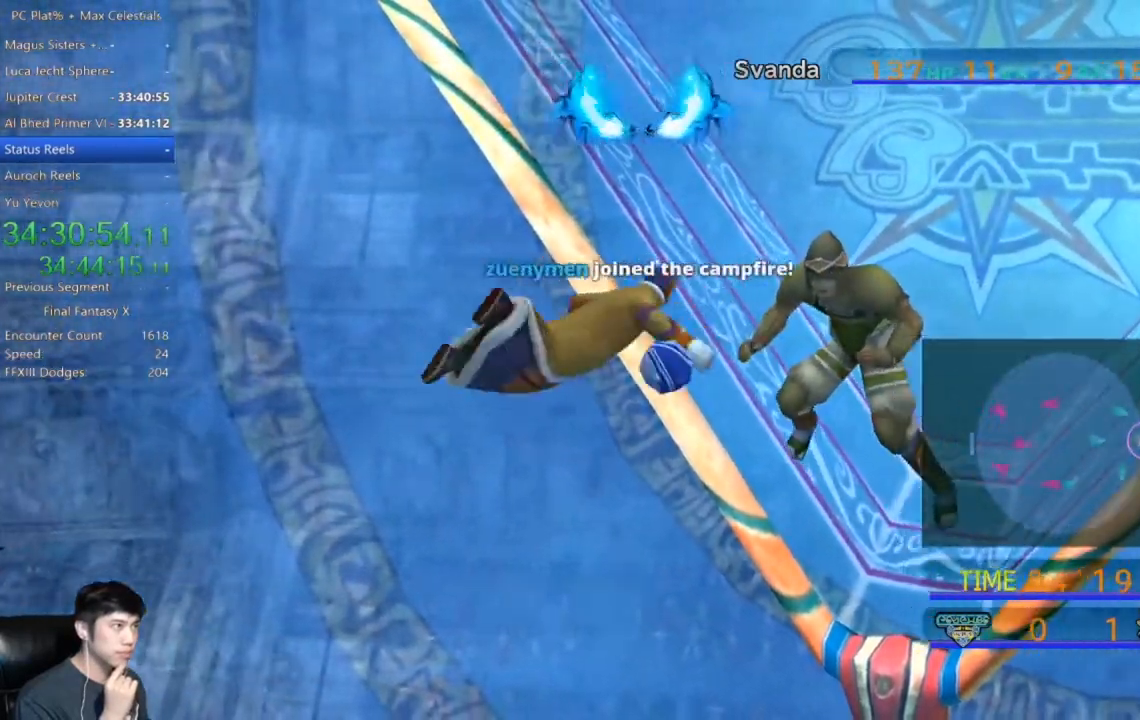
{"buttons": [], "left_stick": "up-right", "right_stick": "center", "events": [[67, "left_stick", "down-right"], [167, "left_stick", "center"], [234, "left_stick", "right"], [334, "left_stick", "center"], [467, "left_stick", "up-right"]]}
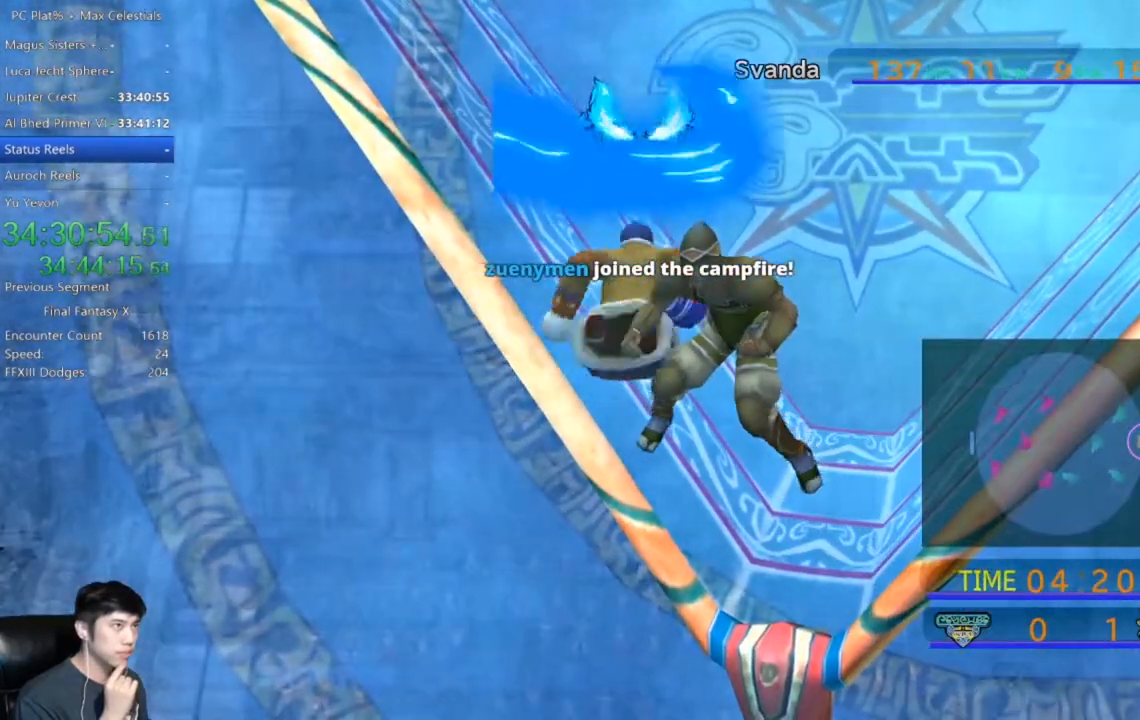
{"buttons": [], "left_stick": "up", "right_stick": "center", "events": [[66, "left_stick", "center"], [233, "left_stick", "up"], [300, "left_stick", "center"], [400, "left_stick", "up"]]}
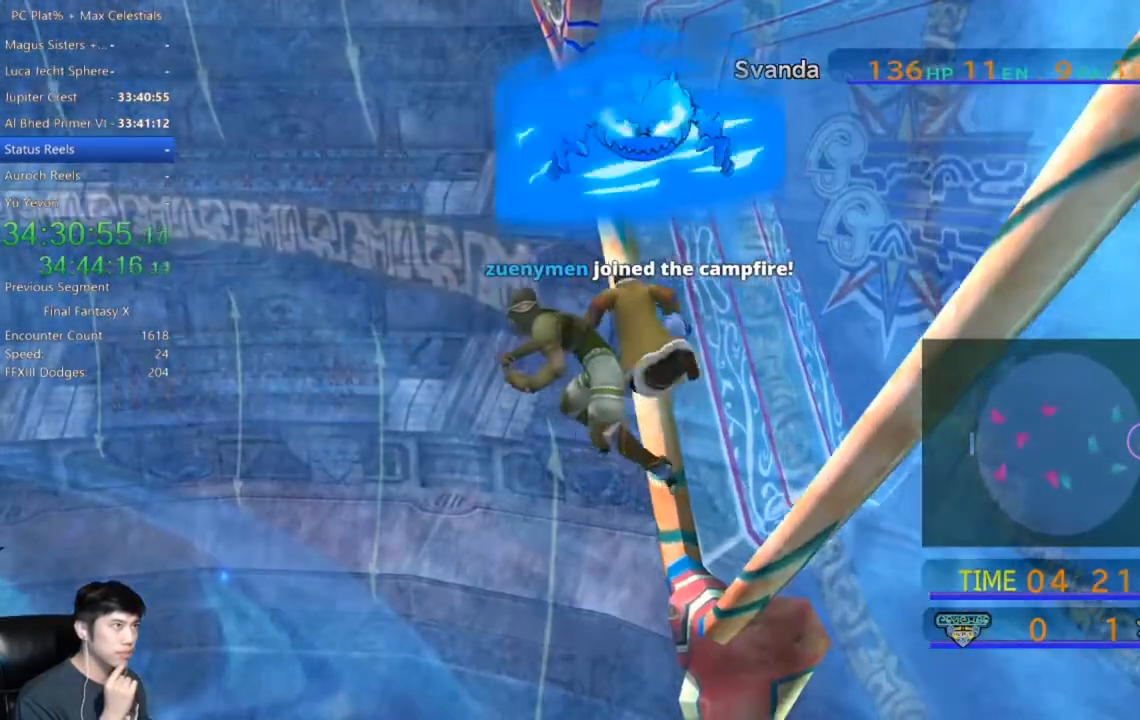
{"buttons": [], "left_stick": "right", "right_stick": "center", "events": [[67, "left_stick", "right"], [200, "left_stick", "center"], [300, "left_stick", "right"]]}
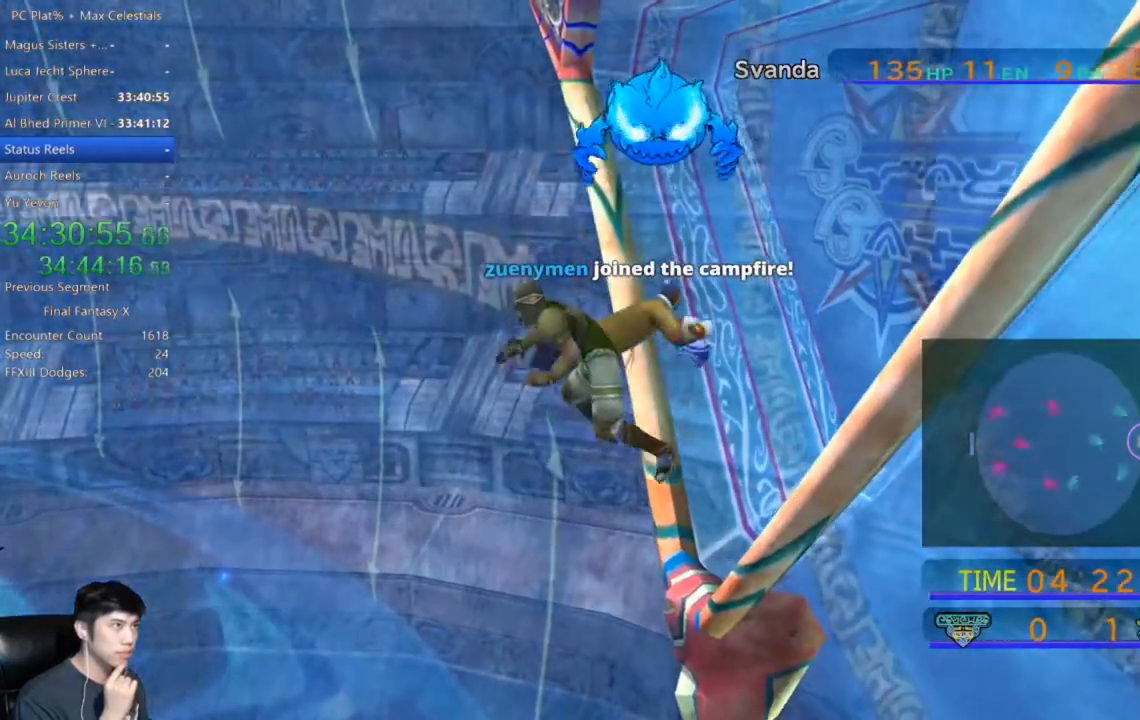
{"buttons": [], "left_stick": "right", "right_stick": "center", "events": [[134, "left_stick", "center"], [234, "left_stick", "right"], [334, "left_stick", "center"], [434, "left_stick", "right"]]}
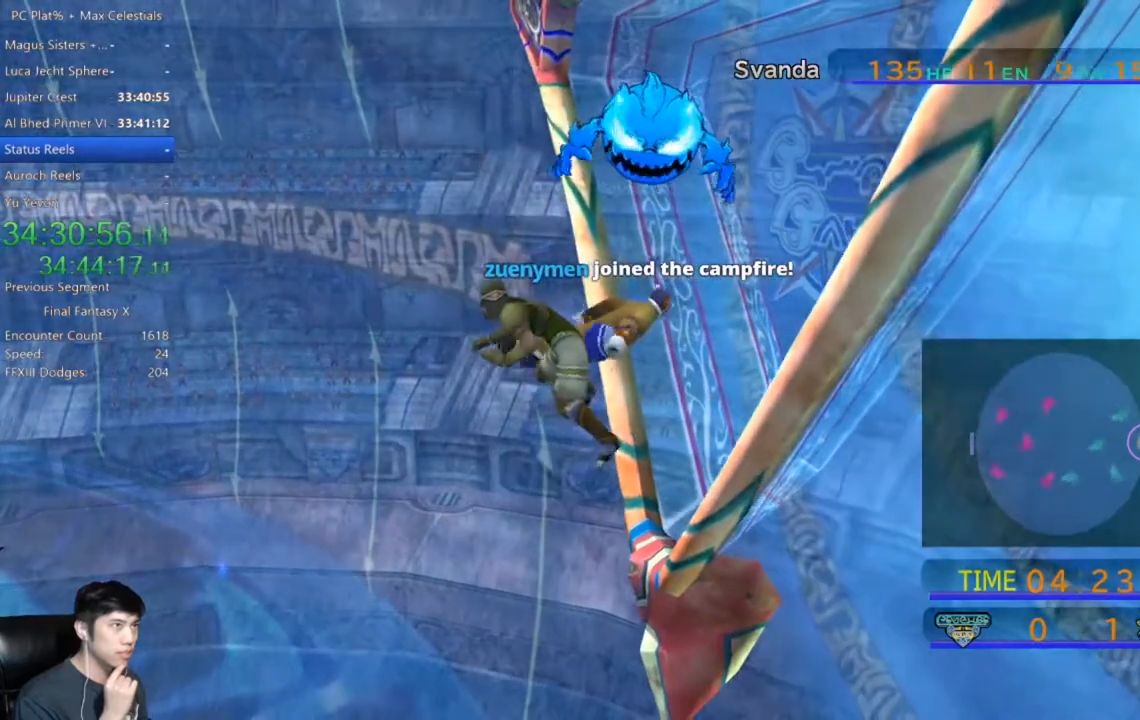
{"buttons": [], "left_stick": "right", "right_stick": "center", "events": [[33, "left_stick", "center"], [234, "left_stick", "left"], [400, "left_stick", "right"]]}
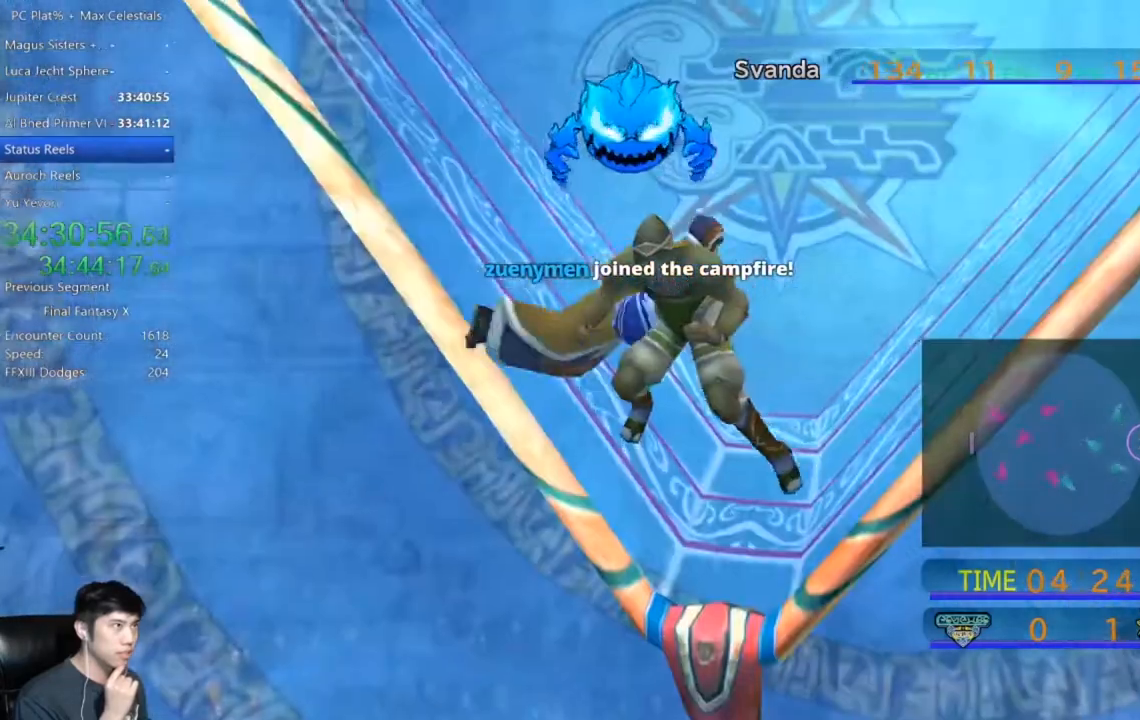
{"buttons": [], "left_stick": "center", "right_stick": "center", "events": [[33, "left_stick", "up-left"], [133, "left_stick", "right"], [233, "left_stick", "up-left"], [300, "left_stick", "right"], [400, "left_stick", "center"]]}
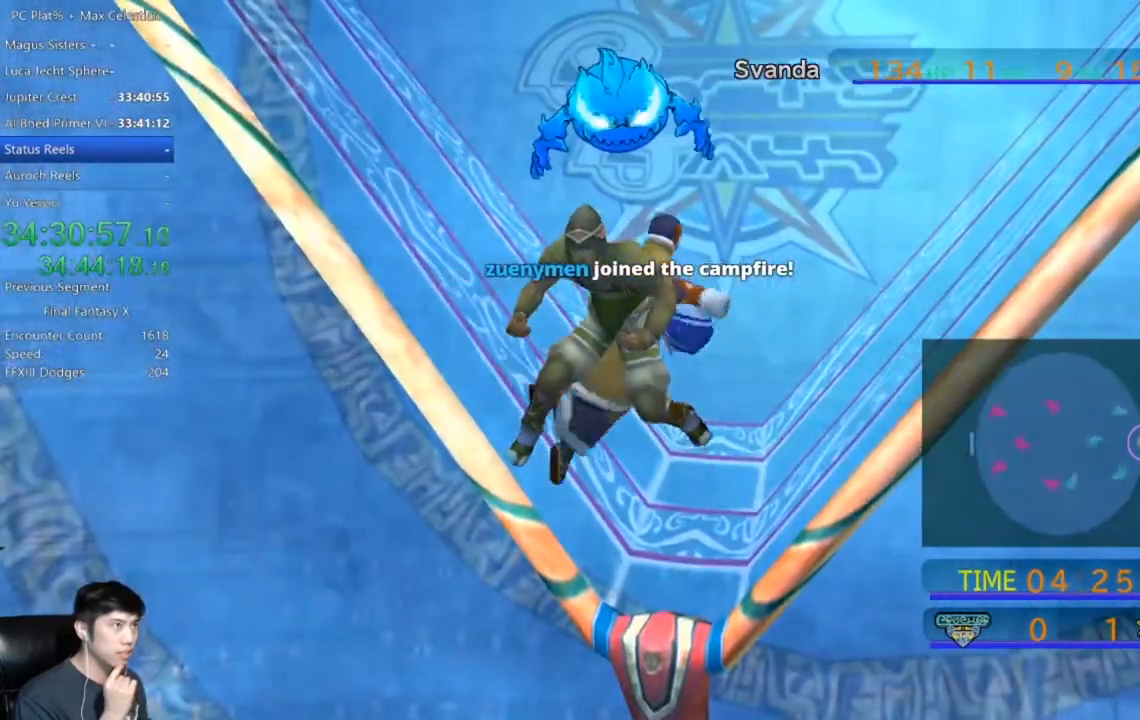
{"buttons": [], "left_stick": "center", "right_stick": "center", "events": [[33, "left_stick", "right"], [100, "left_stick", "up"], [167, "left_stick", "center"], [267, "left_stick", "up"], [334, "left_stick", "center"]]}
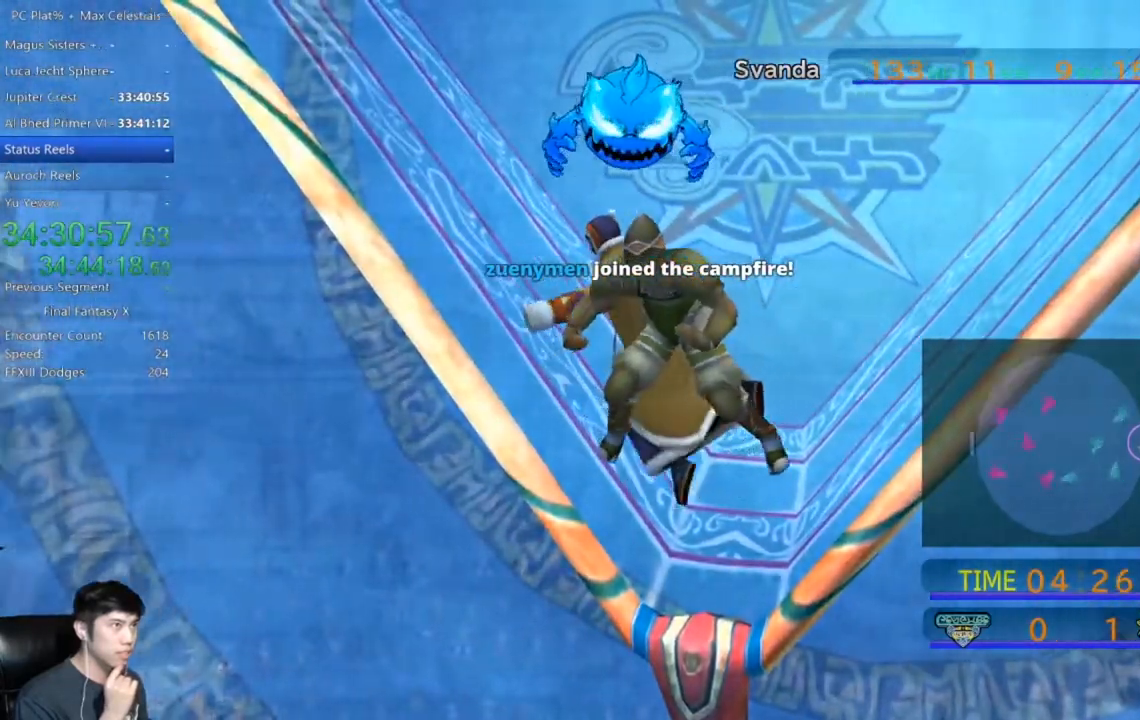
{"buttons": [], "left_stick": "right", "right_stick": "center", "events": [[101, "left_stick", "up"], [201, "left_stick", "center"], [334, "left_stick", "up-right"], [401, "left_stick", "center"], [468, "left_stick", "right"]]}
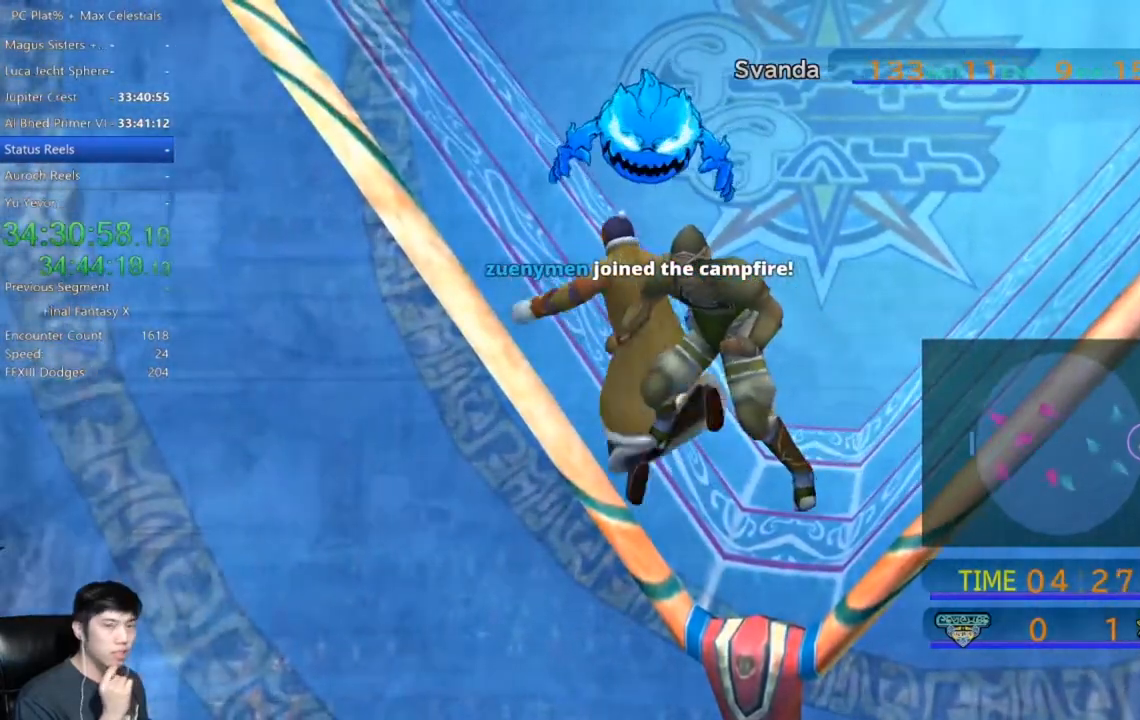
{"buttons": [], "left_stick": "right", "right_stick": "center", "events": [[67, "left_stick", "center"], [133, "left_stick", "right"], [234, "left_stick", "center"], [300, "left_stick", "right"], [400, "left_stick", "center"], [501, "left_stick", "right"]]}
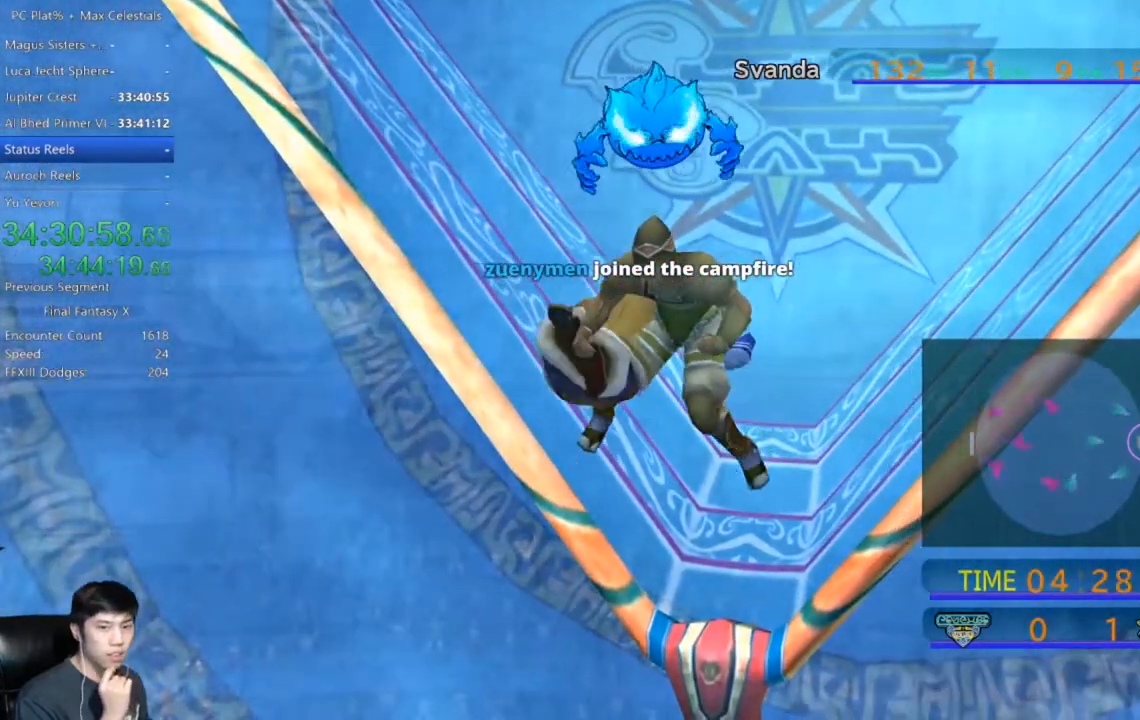
{"buttons": [], "left_stick": "center", "right_stick": "center", "events": [[100, "left_stick", "center"], [166, "left_stick", "right"], [266, "left_stick", "center"], [367, "left_stick", "right"], [467, "left_stick", "center"]]}
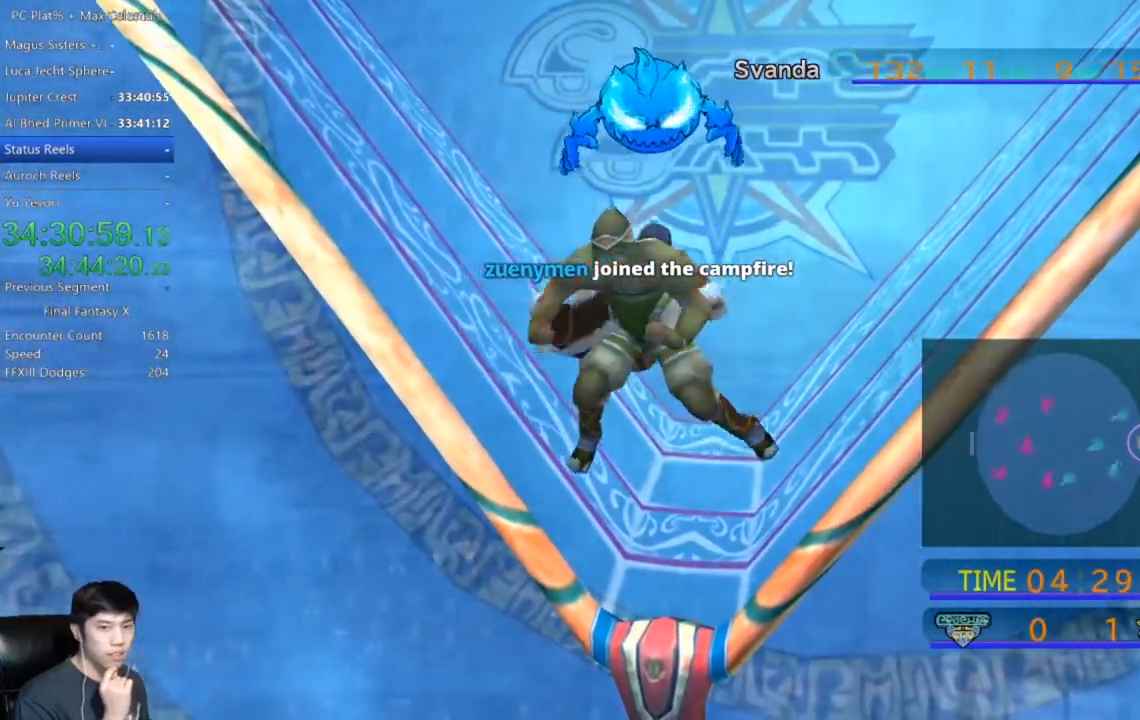
{"buttons": [], "left_stick": "center", "right_stick": "center", "events": [[100, "left_stick", "up-right"], [167, "left_stick", "center"], [334, "left_stick", "up"], [434, "left_stick", "center"]]}
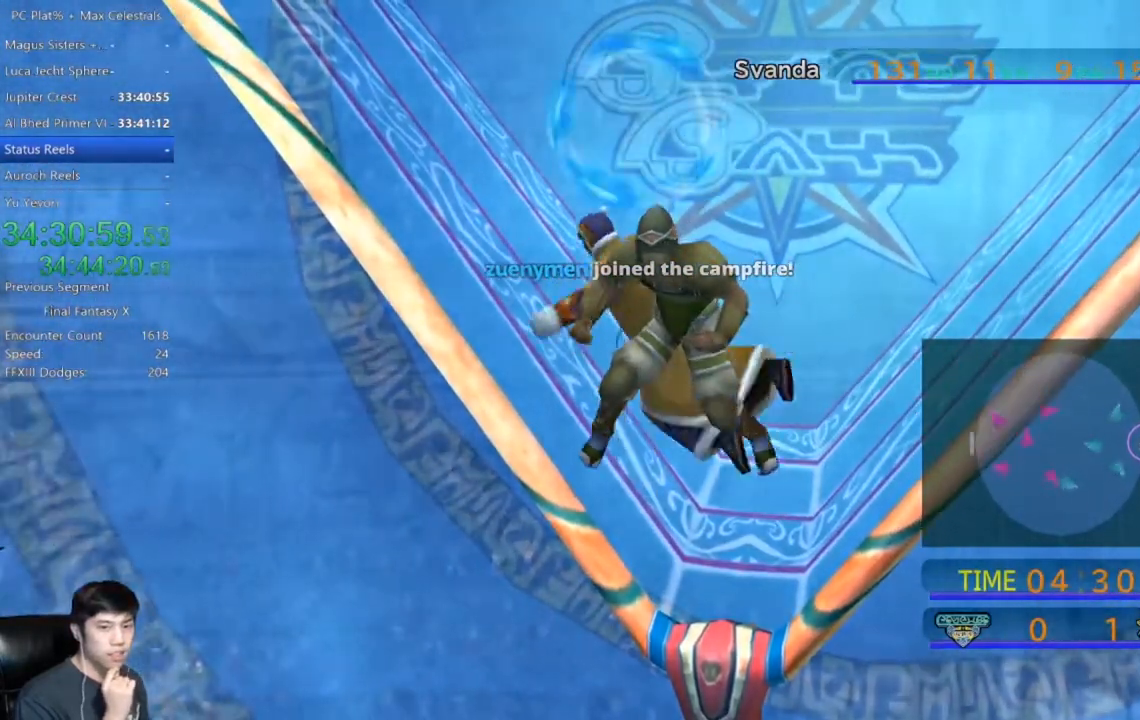
{"buttons": [], "left_stick": "center", "right_stick": "center", "events": [[67, "left_stick", "right"], [201, "left_stick", "center"], [301, "left_stick", "up-right"], [434, "left_stick", "center"]]}
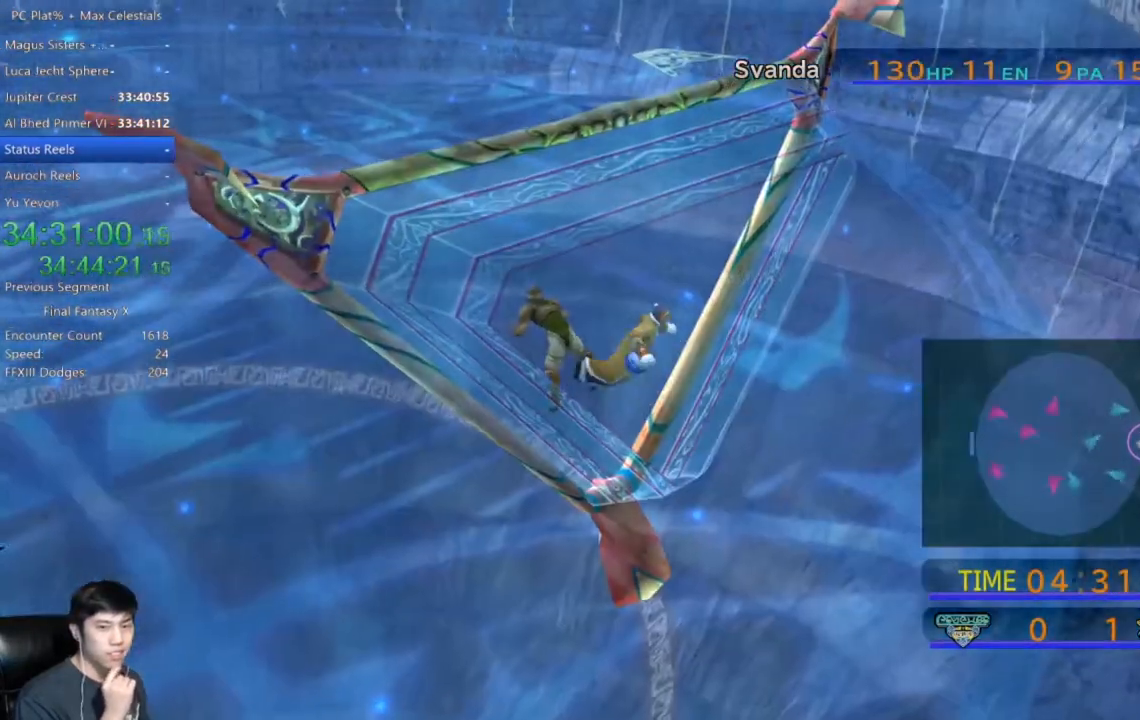
{"buttons": [], "left_stick": "center", "right_stick": "center", "events": [[100, "left_stick", "up-right"], [200, "left_stick", "center"], [334, "left_stick", "up-right"], [434, "left_stick", "center"]]}
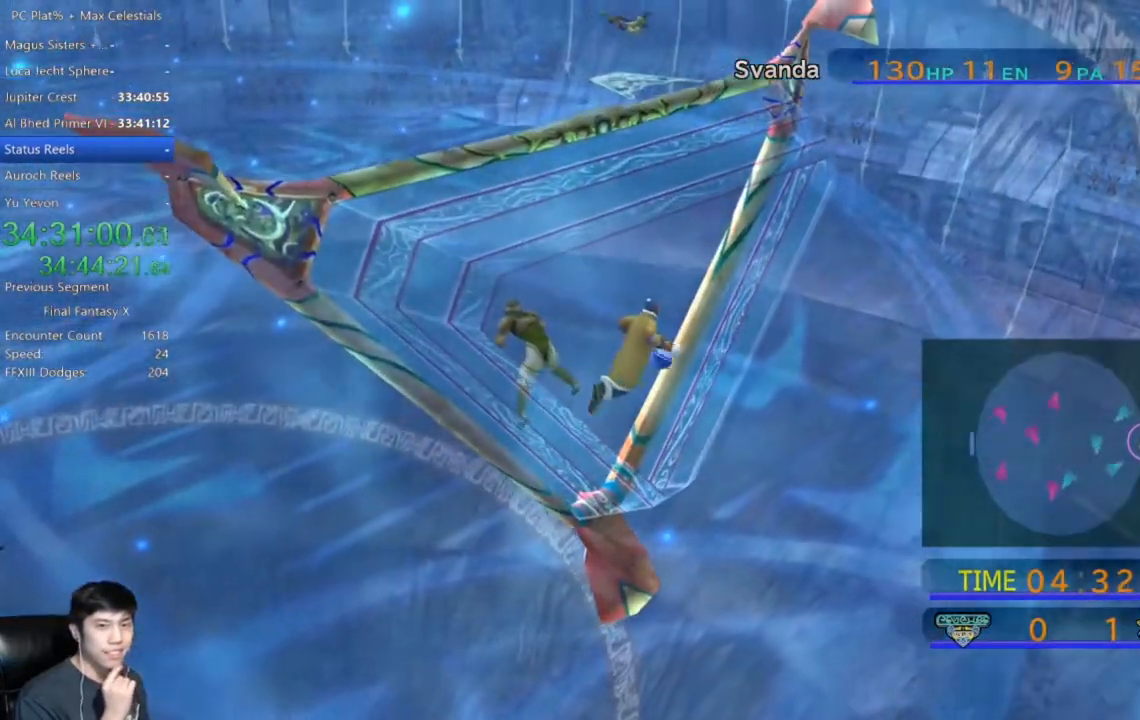
{"buttons": [], "left_stick": "up-right", "right_stick": "center", "events": [[133, "left_stick", "down"], [300, "left_stick", "center"], [500, "left_stick", "up-right"]]}
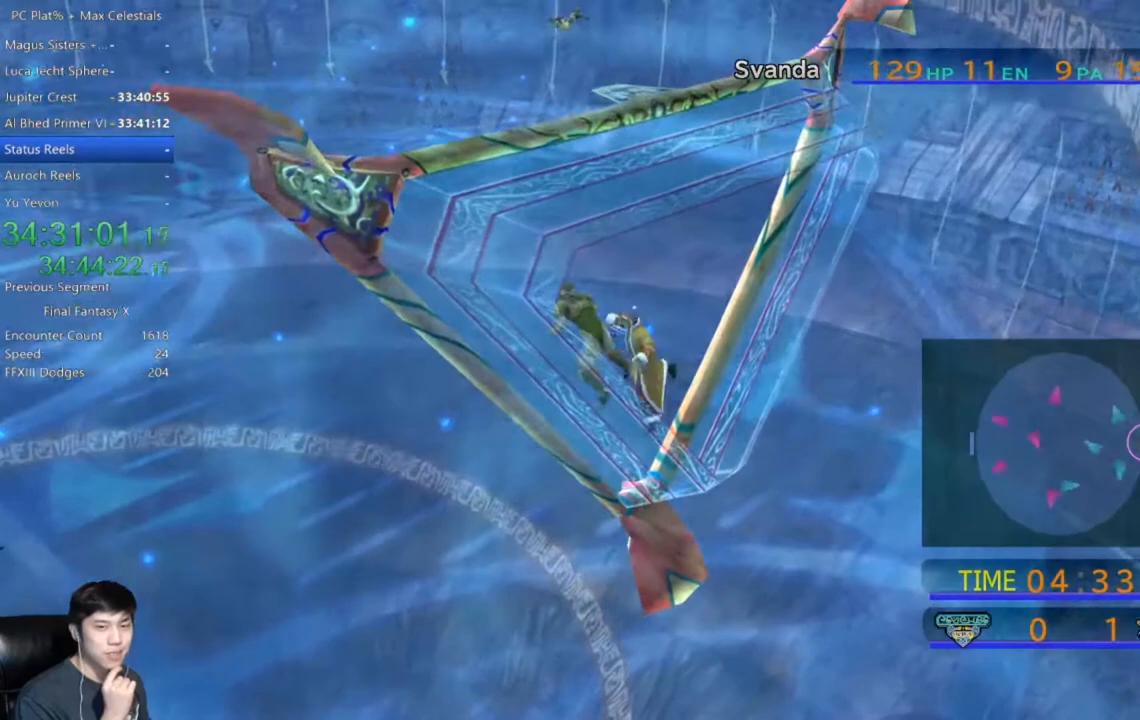
{"buttons": [], "left_stick": "center", "right_stick": "center", "events": [[167, "left_stick", "center"]]}